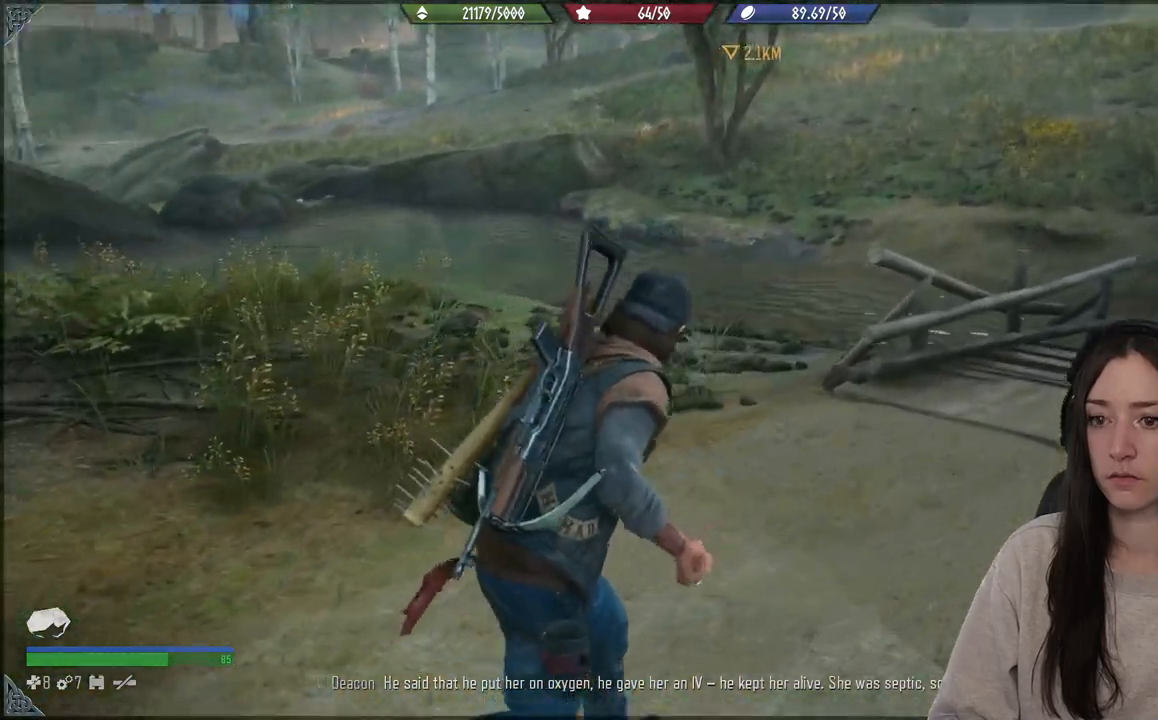
Gameplay with a controller (Xbox layout); each line is a JSON object with the inputs held at the frame after it. "events" lists button and stick changes between this image and that frame as [ms after this image, input, new state], when the widget could be followed in between. Not read: L3.
{"buttons": [], "left_stick": "up-right", "right_stick": "center", "events": [[350, "right_stick", "up-left"], [483, "right_stick", "center"]]}
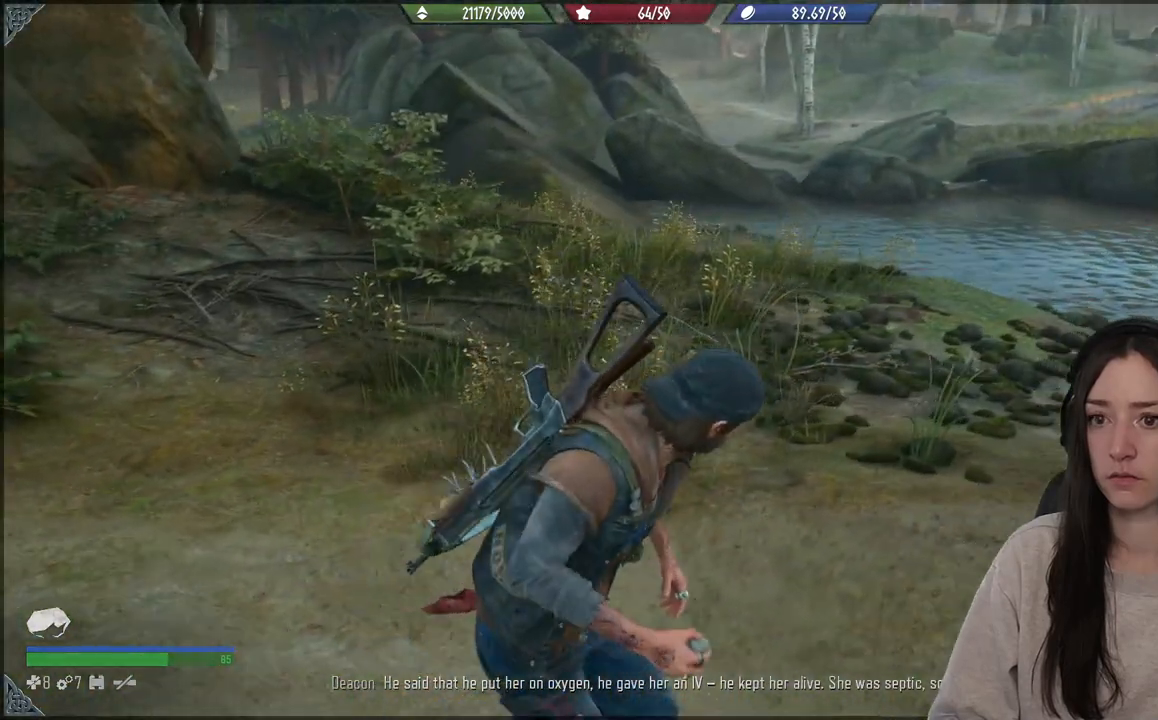
{"buttons": [], "left_stick": "up-right", "right_stick": "right", "events": [[350, "right_stick", "right"]]}
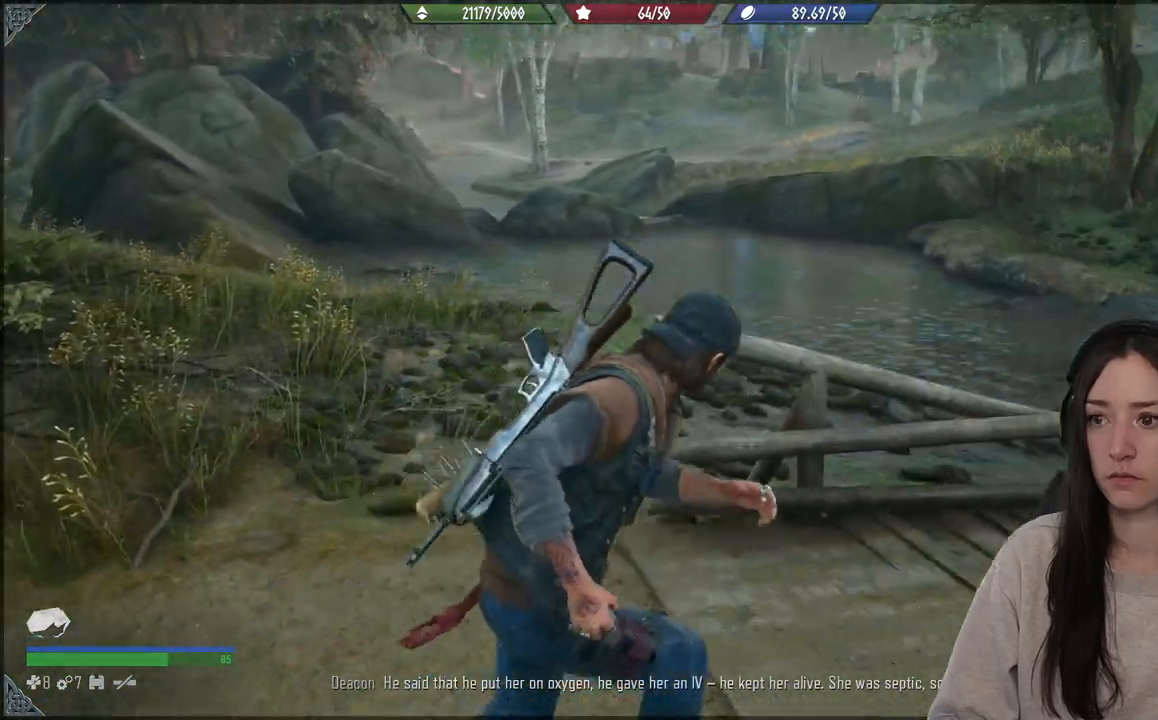
{"buttons": [], "left_stick": "up-right", "right_stick": "right", "events": []}
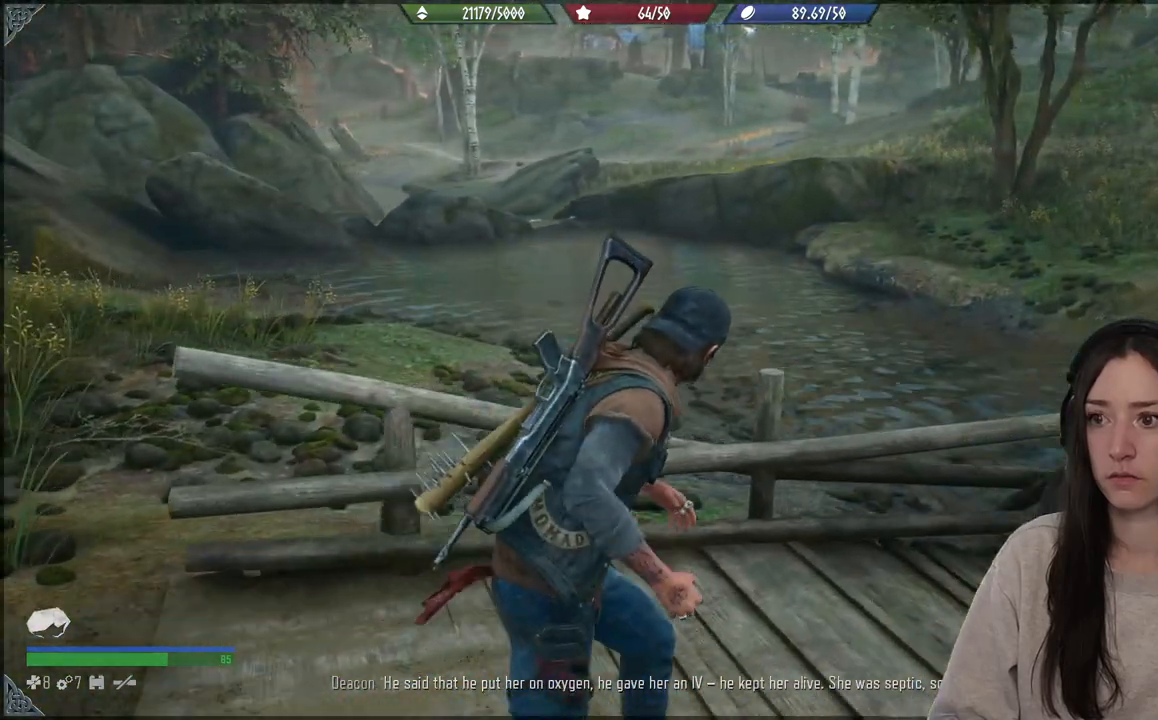
{"buttons": [], "left_stick": "up-right", "right_stick": "center", "events": [[50, "right_stick", "center"]]}
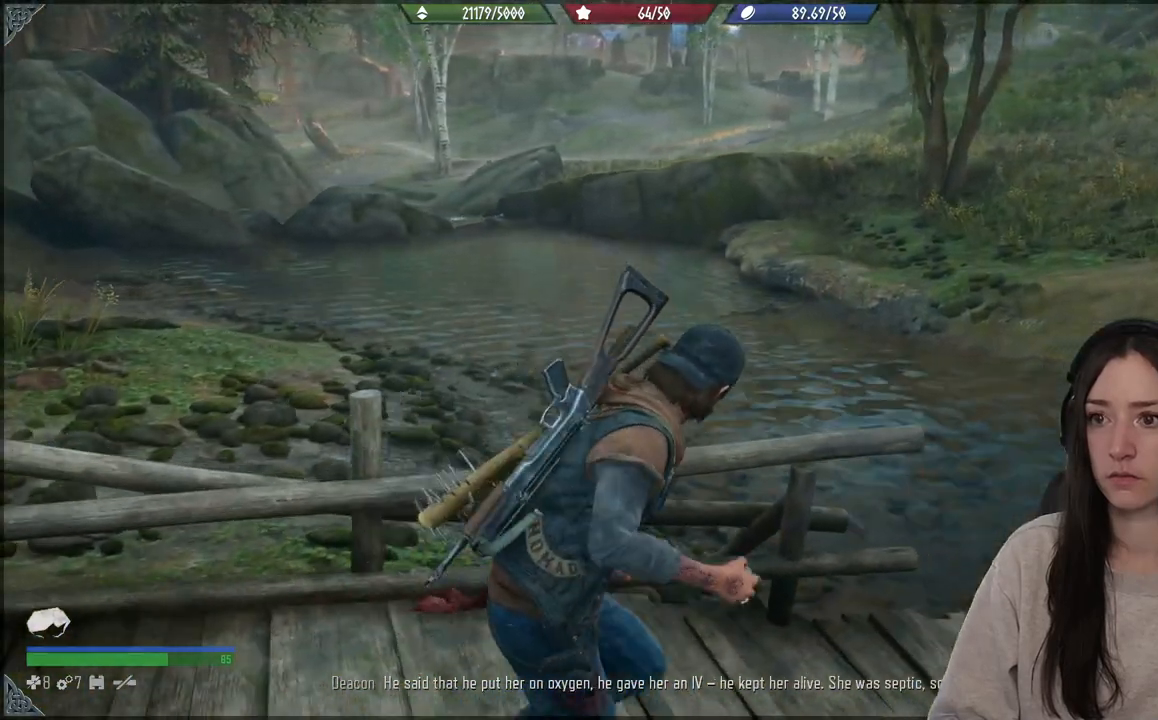
{"buttons": [], "left_stick": "up-right", "right_stick": "right", "events": [[50, "right_stick", "right"]]}
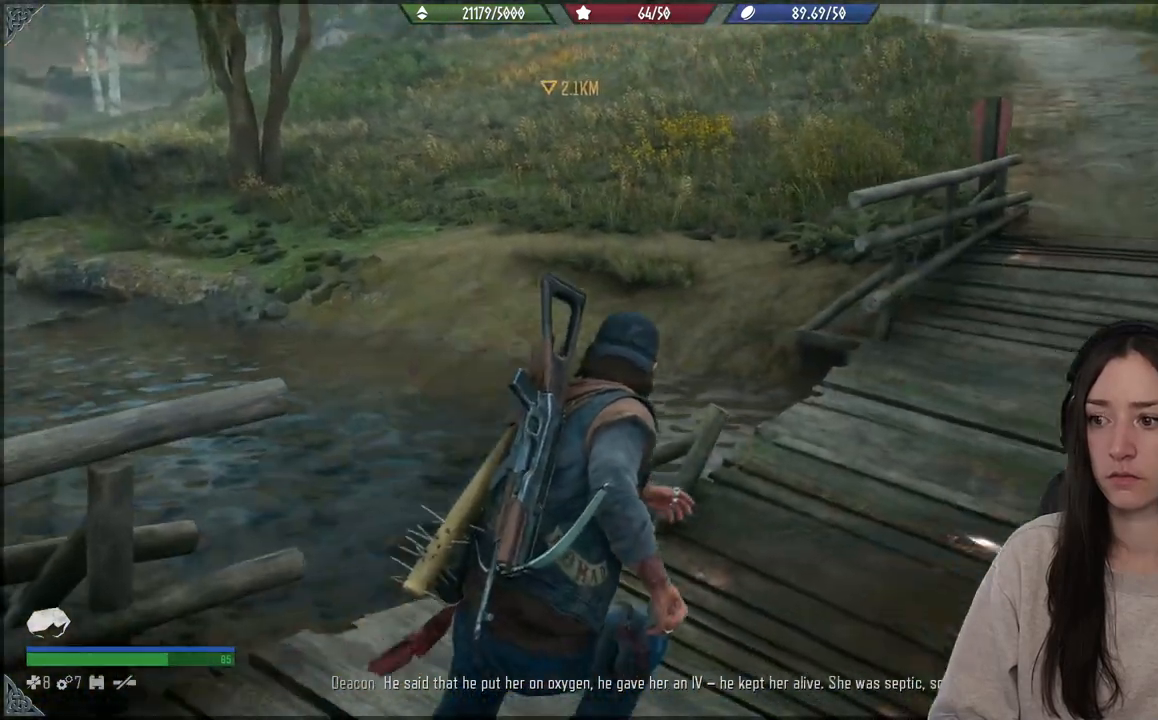
{"buttons": [], "left_stick": "up-right", "right_stick": "center", "events": [[83, "right_stick", "center"]]}
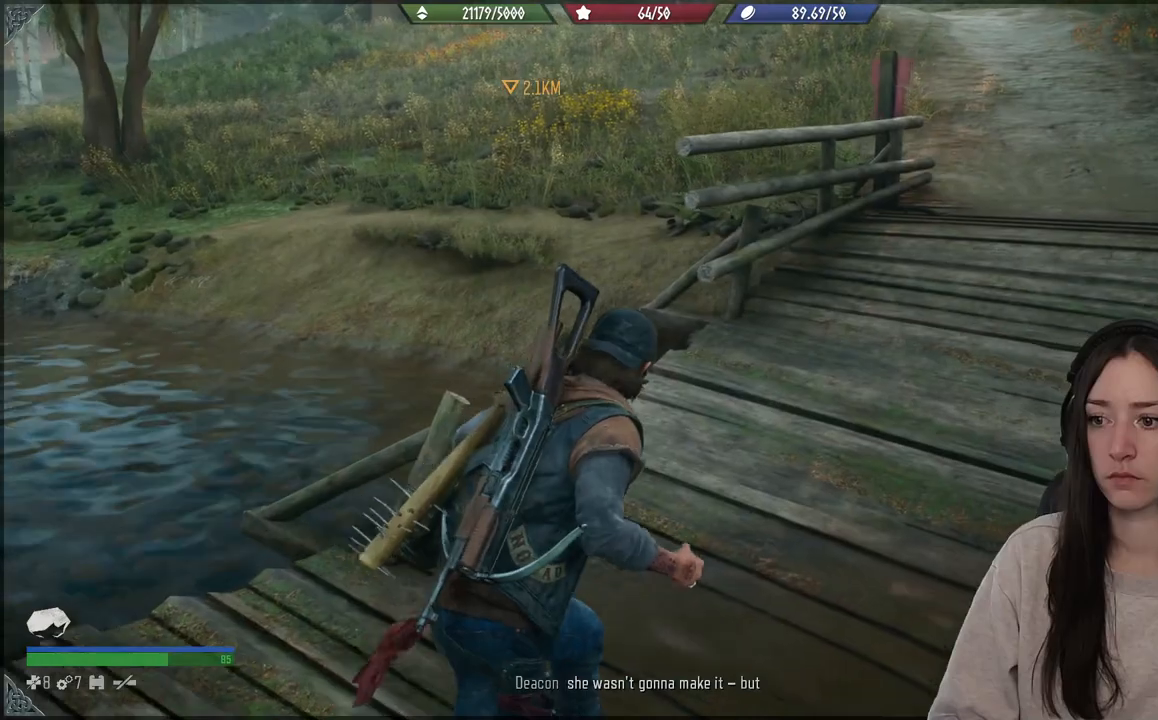
{"buttons": [], "left_stick": "up-right", "right_stick": "center", "events": []}
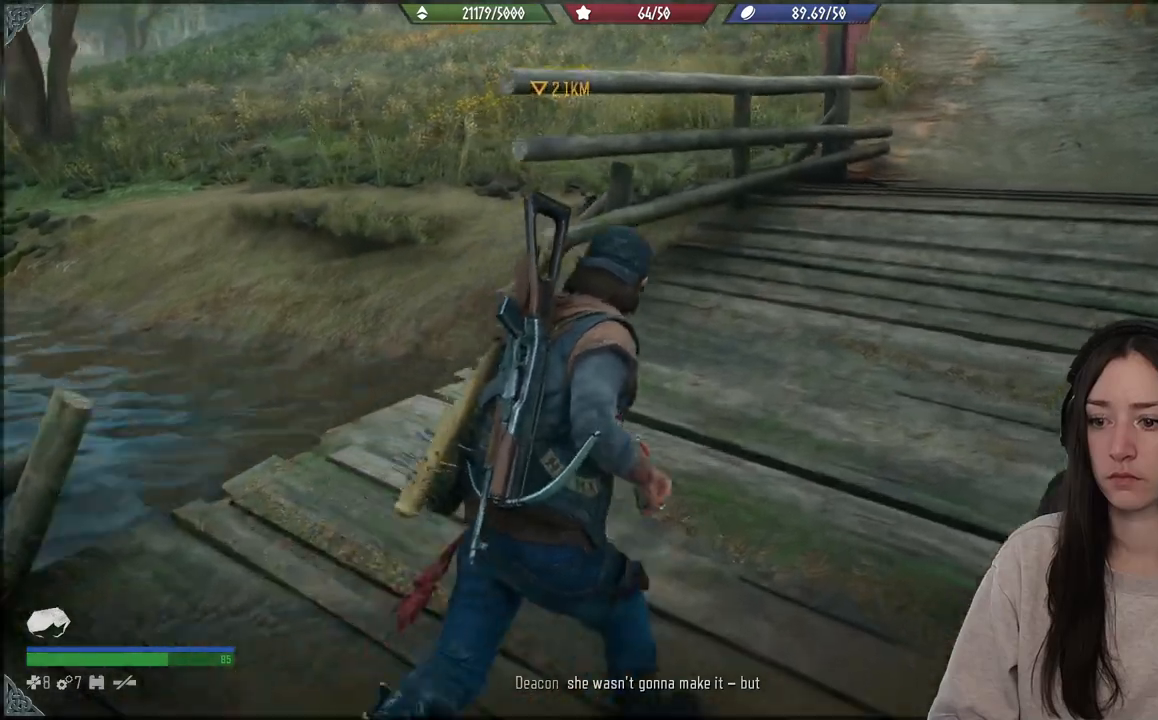
{"buttons": [], "left_stick": "up-right", "right_stick": "center", "events": []}
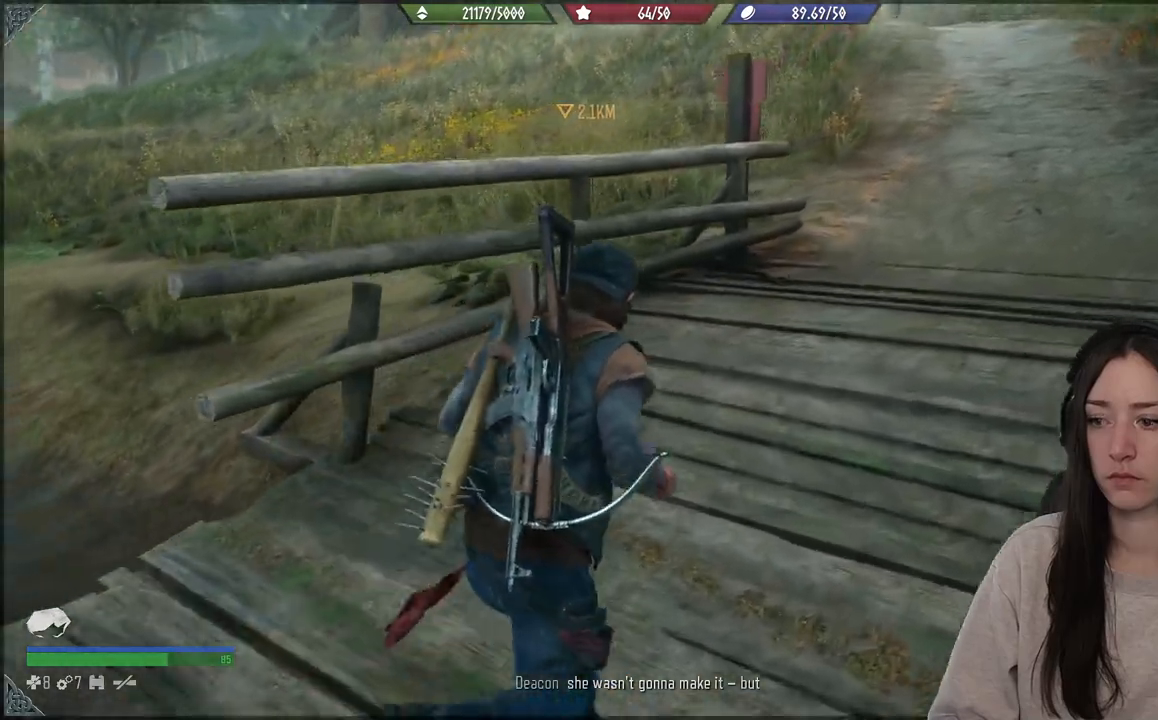
{"buttons": [], "left_stick": "up-right", "right_stick": "left", "events": [[317, "right_stick", "left"]]}
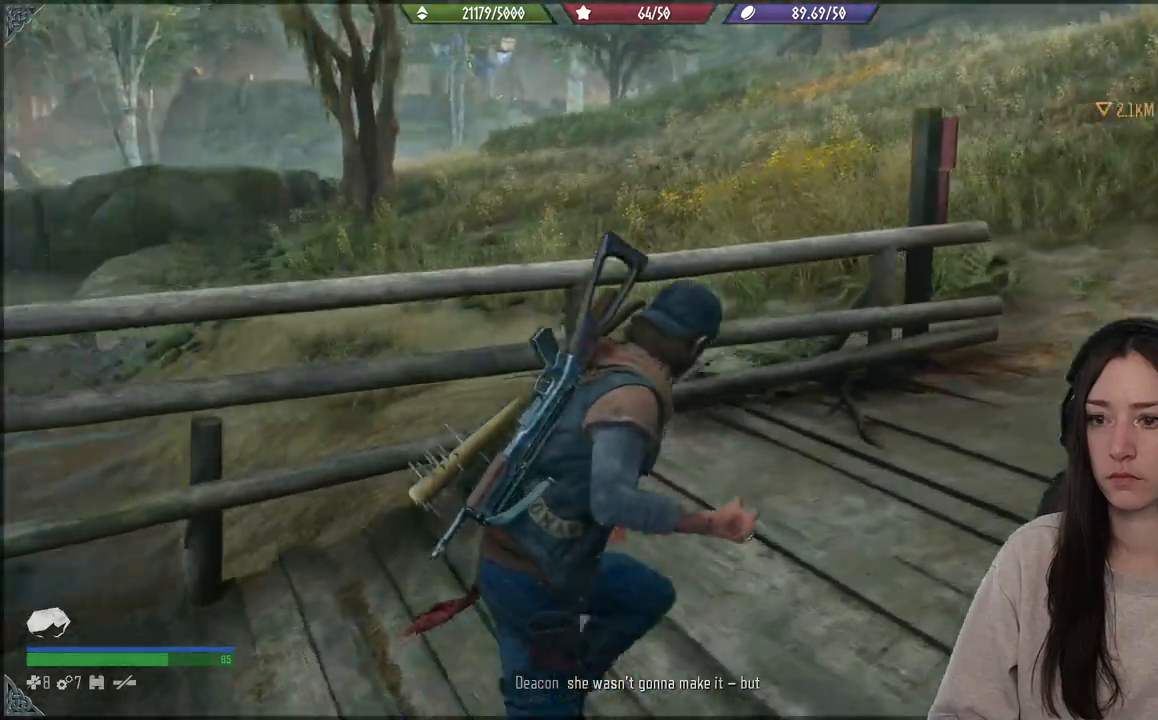
{"buttons": [], "left_stick": "up-right", "right_stick": "center", "events": [[267, "right_stick", "center"]]}
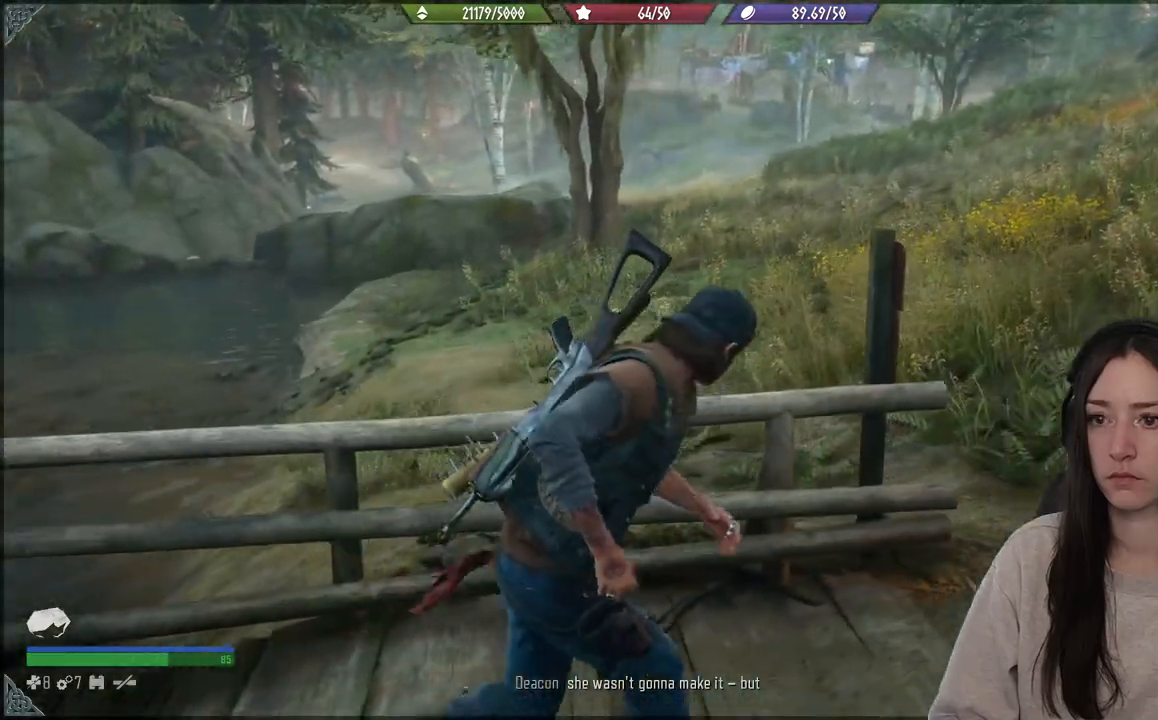
{"buttons": [], "left_stick": "up-right", "right_stick": "center", "events": []}
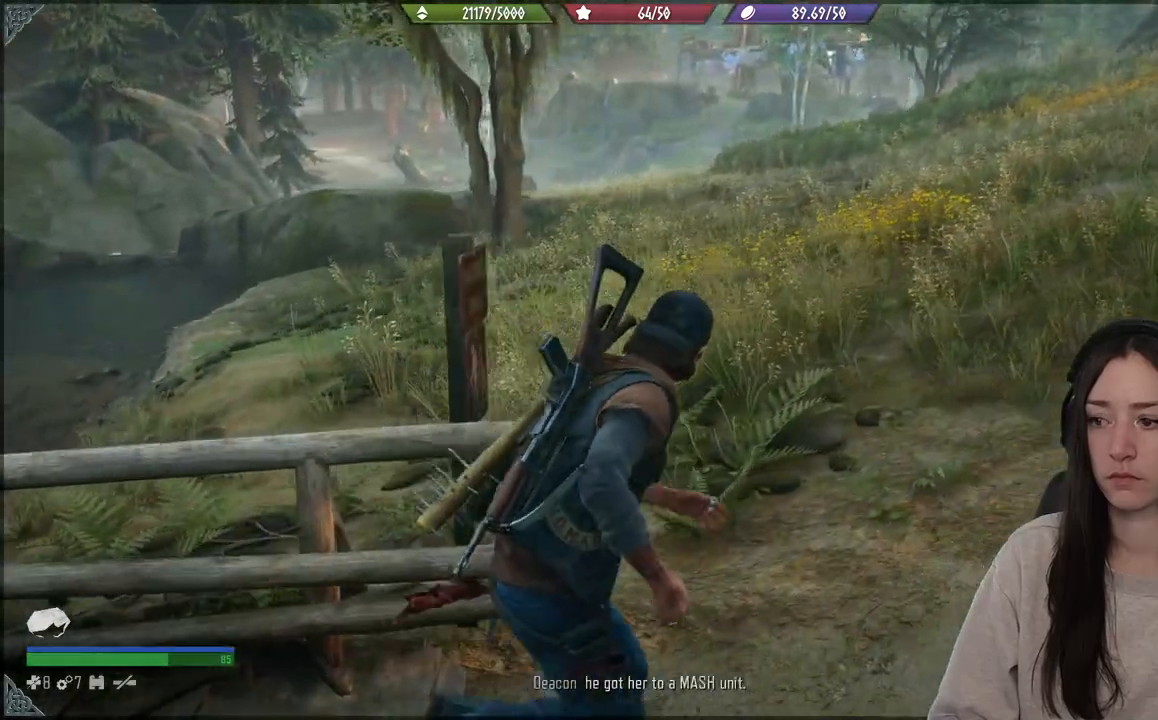
{"buttons": [], "left_stick": "up", "right_stick": "center", "events": [[83, "right_stick", "left"], [400, "left_stick", "up"], [467, "right_stick", "center"]]}
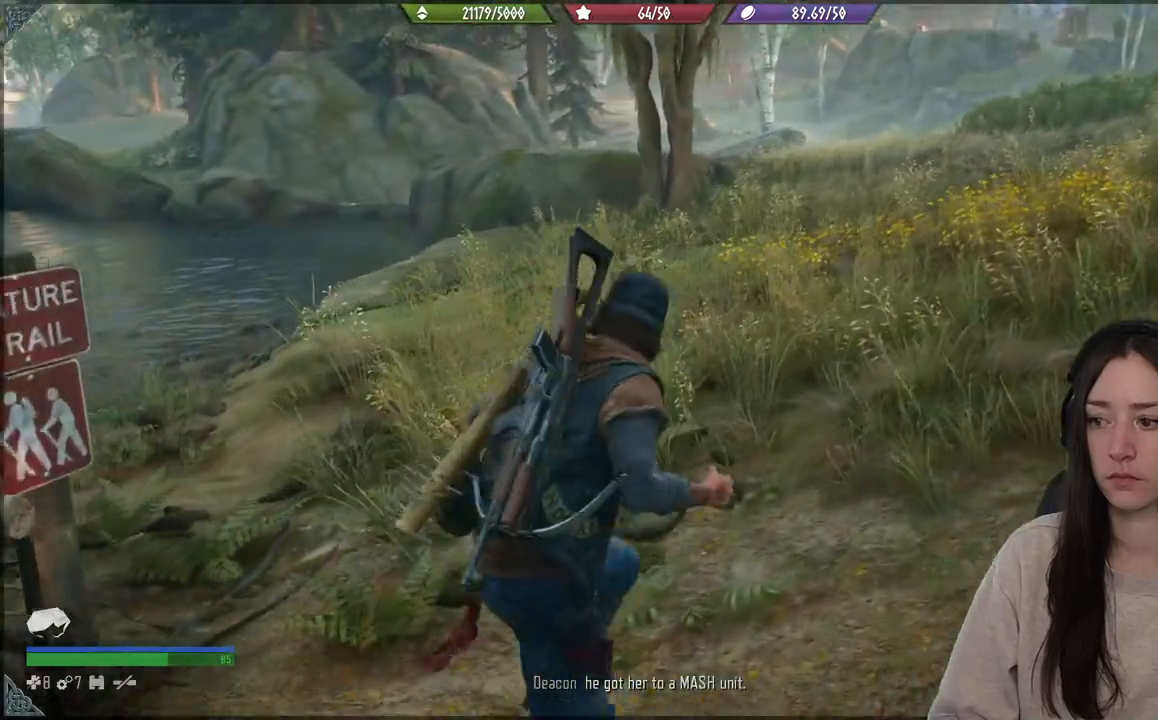
{"buttons": [], "left_stick": "up", "right_stick": "center", "events": []}
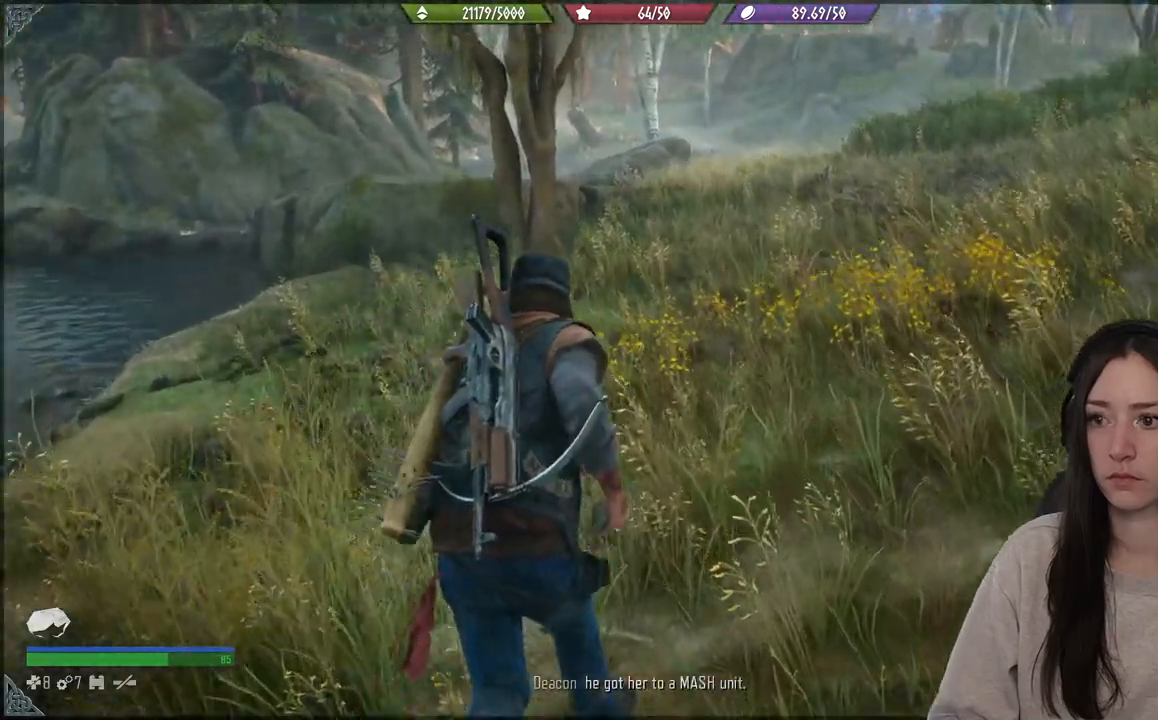
{"buttons": [], "left_stick": "up", "right_stick": "right", "events": [[117, "right_stick", "right"]]}
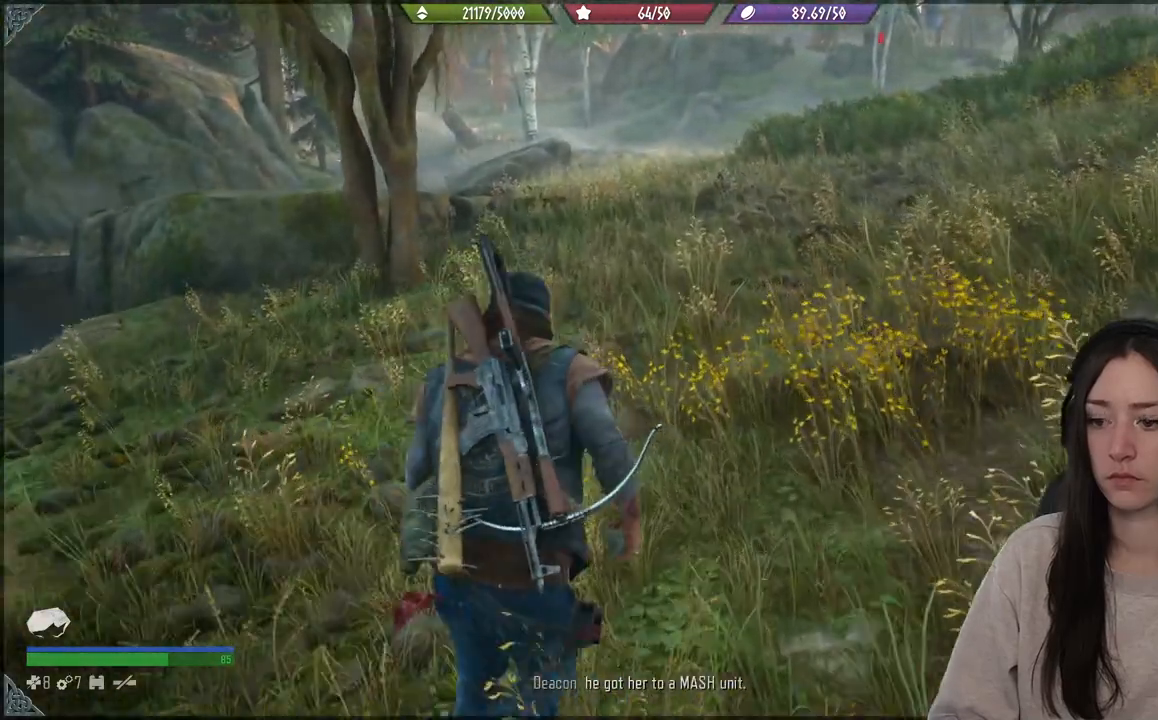
{"buttons": [], "left_stick": "up", "right_stick": "center", "events": [[317, "right_stick", "center"]]}
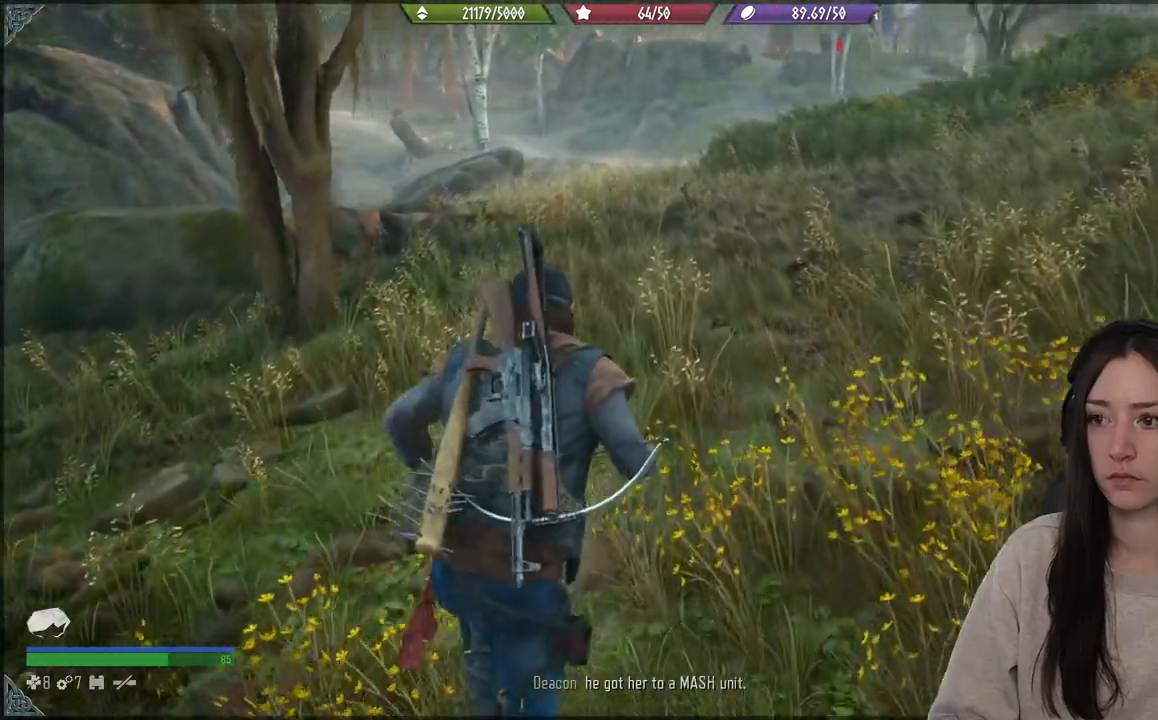
{"buttons": [], "left_stick": "up", "right_stick": "center", "events": []}
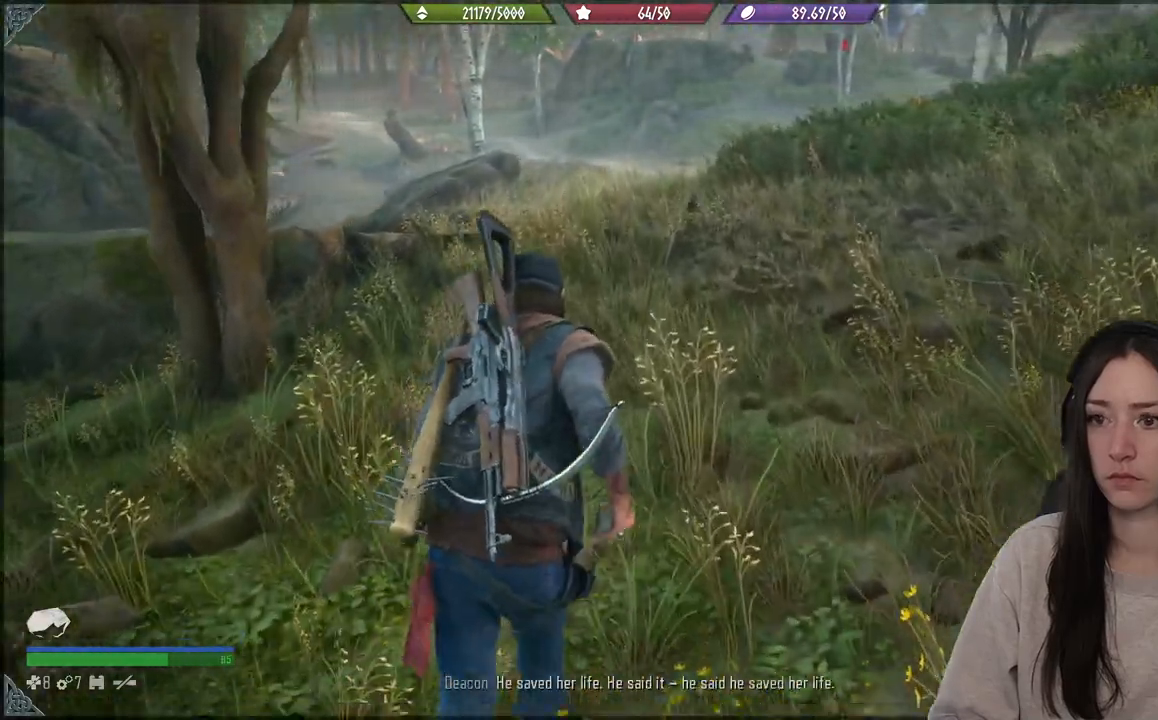
{"buttons": [], "left_stick": "up", "right_stick": "center", "events": []}
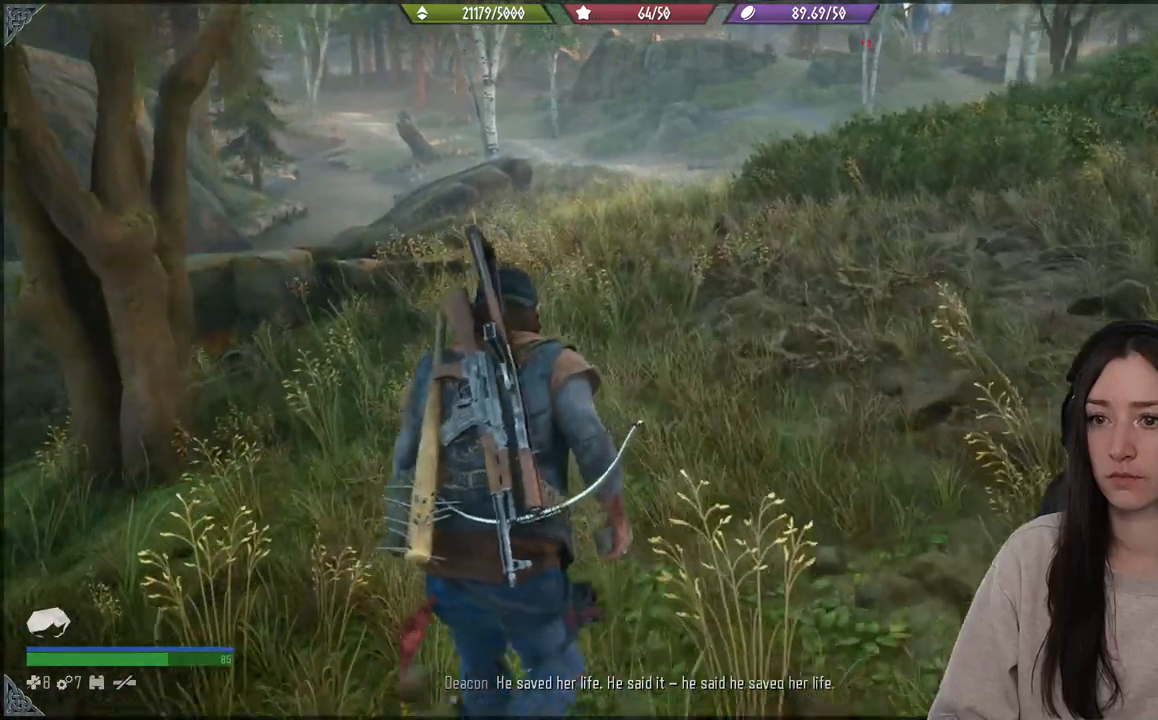
{"buttons": [], "left_stick": "up", "right_stick": "center", "events": []}
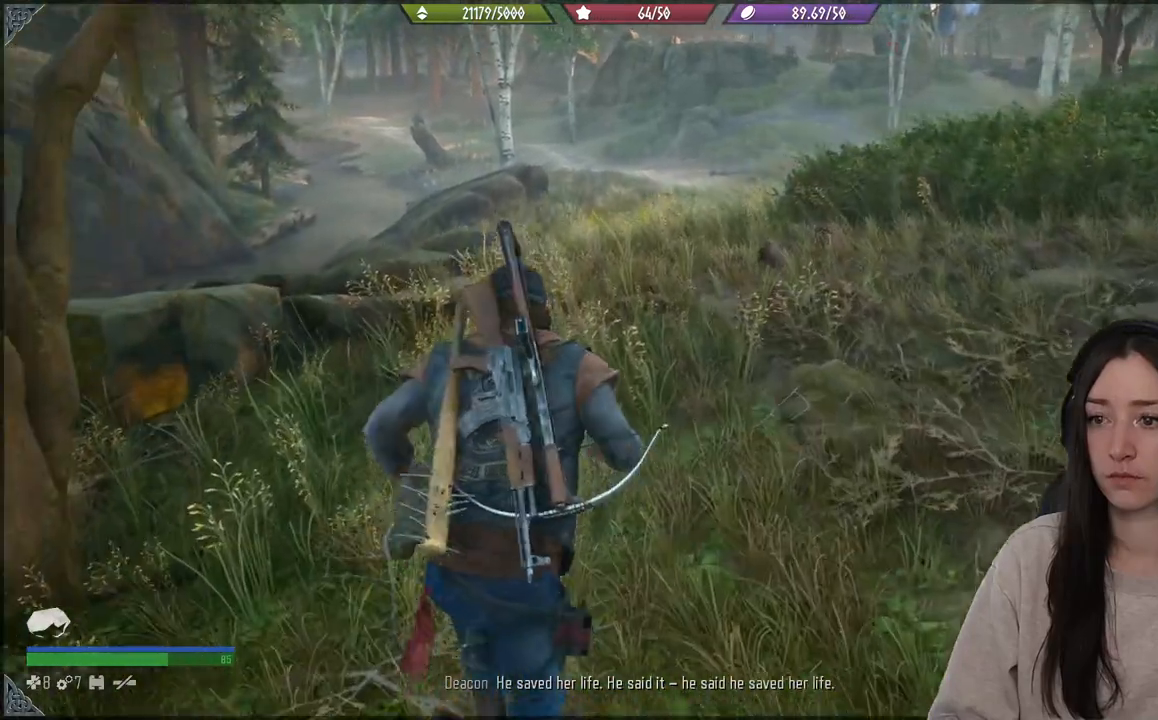
{"buttons": [], "left_stick": "up", "right_stick": "center", "events": []}
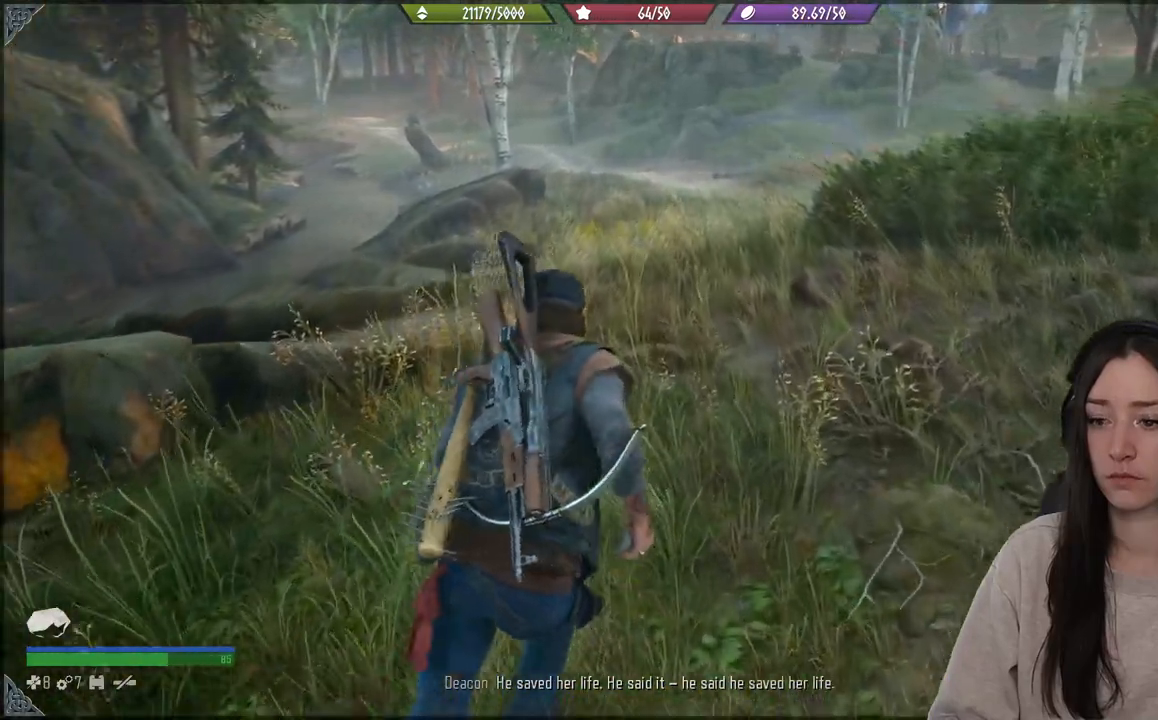
{"buttons": [], "left_stick": "up", "right_stick": "center", "events": []}
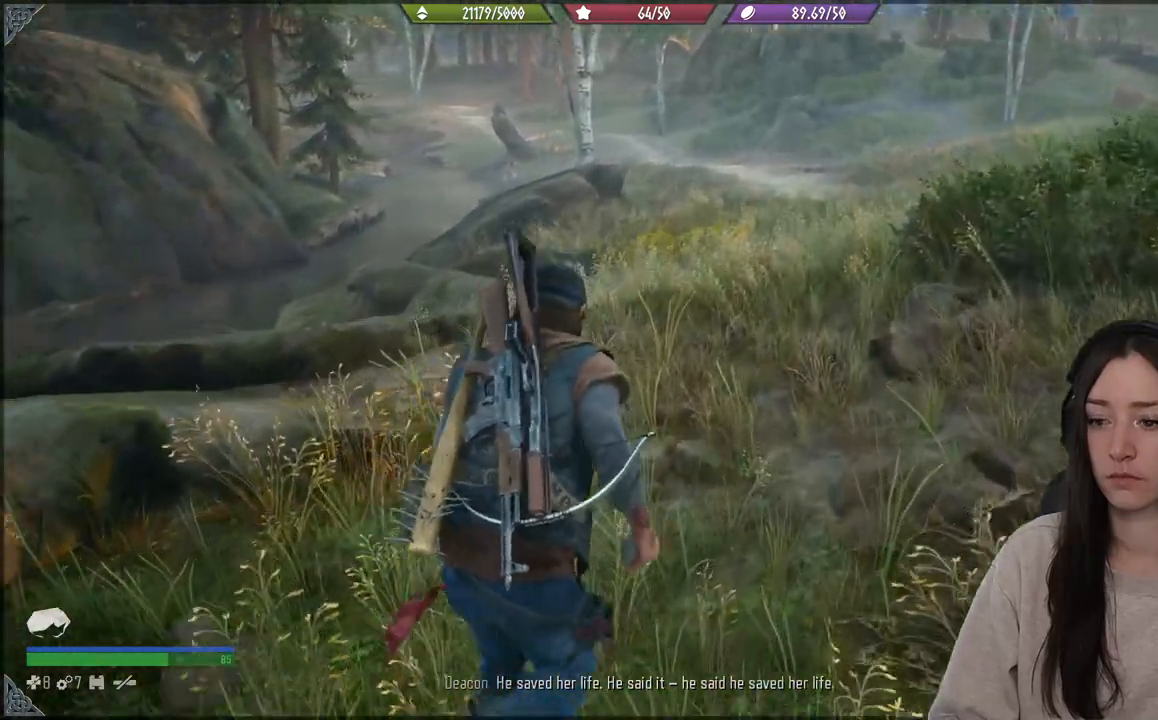
{"buttons": [], "left_stick": "up", "right_stick": "center", "events": []}
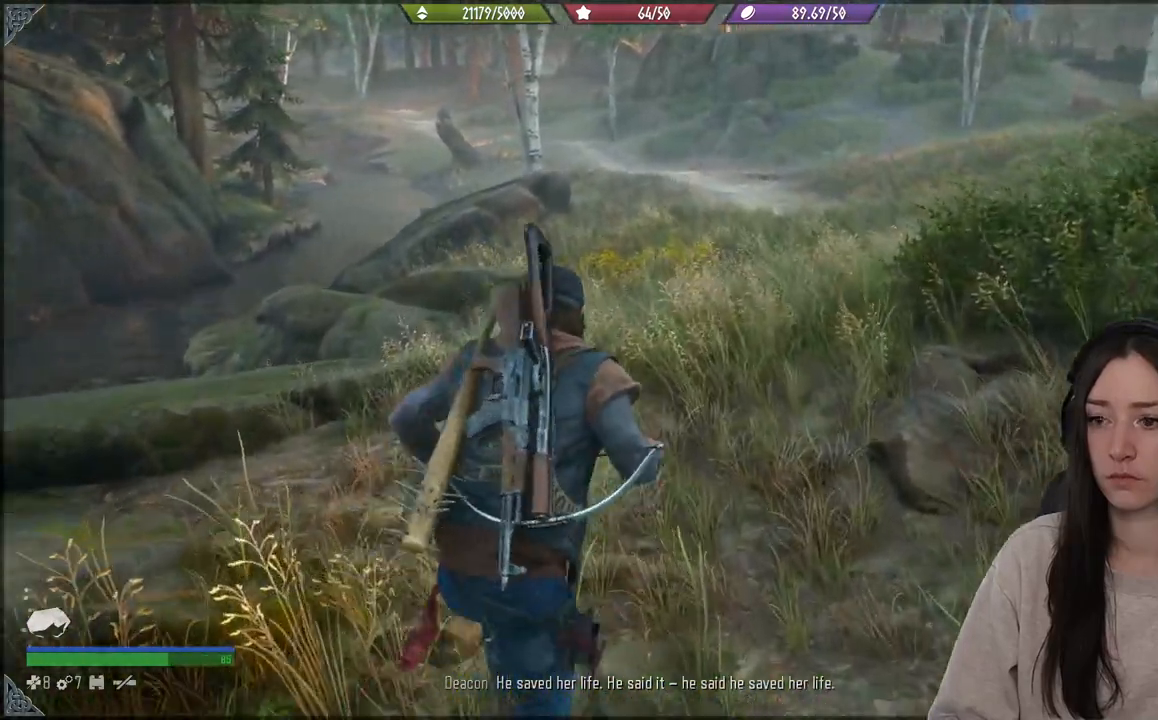
{"buttons": [], "left_stick": "up", "right_stick": "center", "events": []}
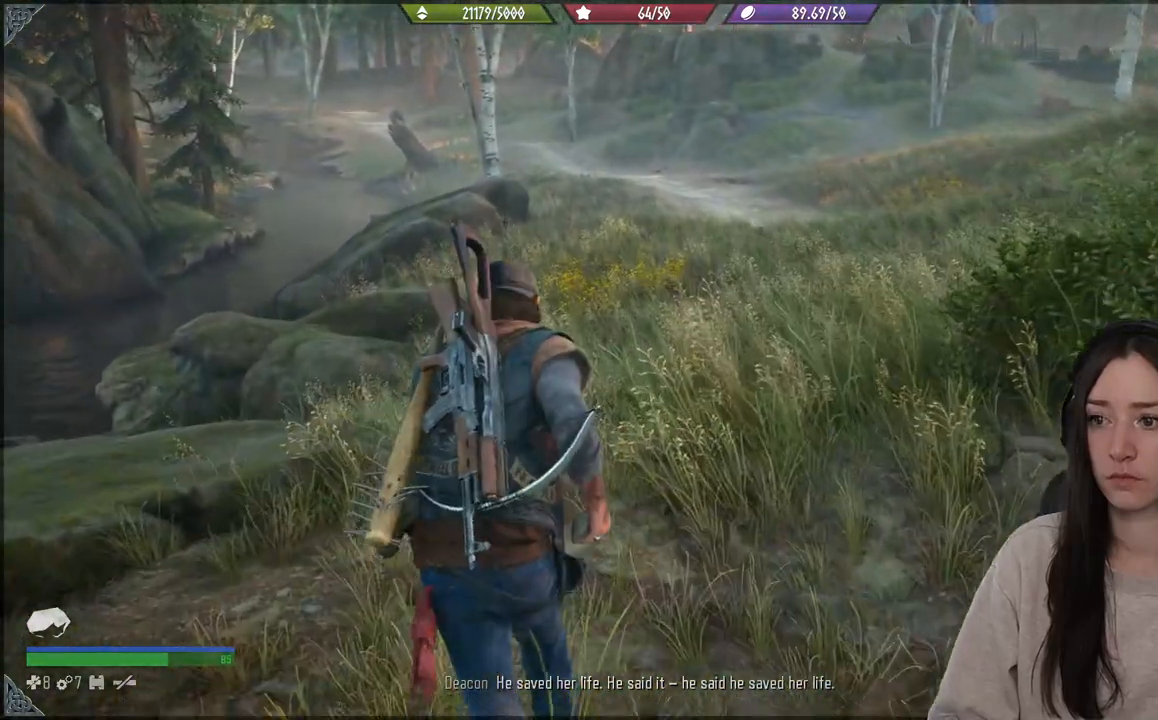
{"buttons": [], "left_stick": "up", "right_stick": "center", "events": []}
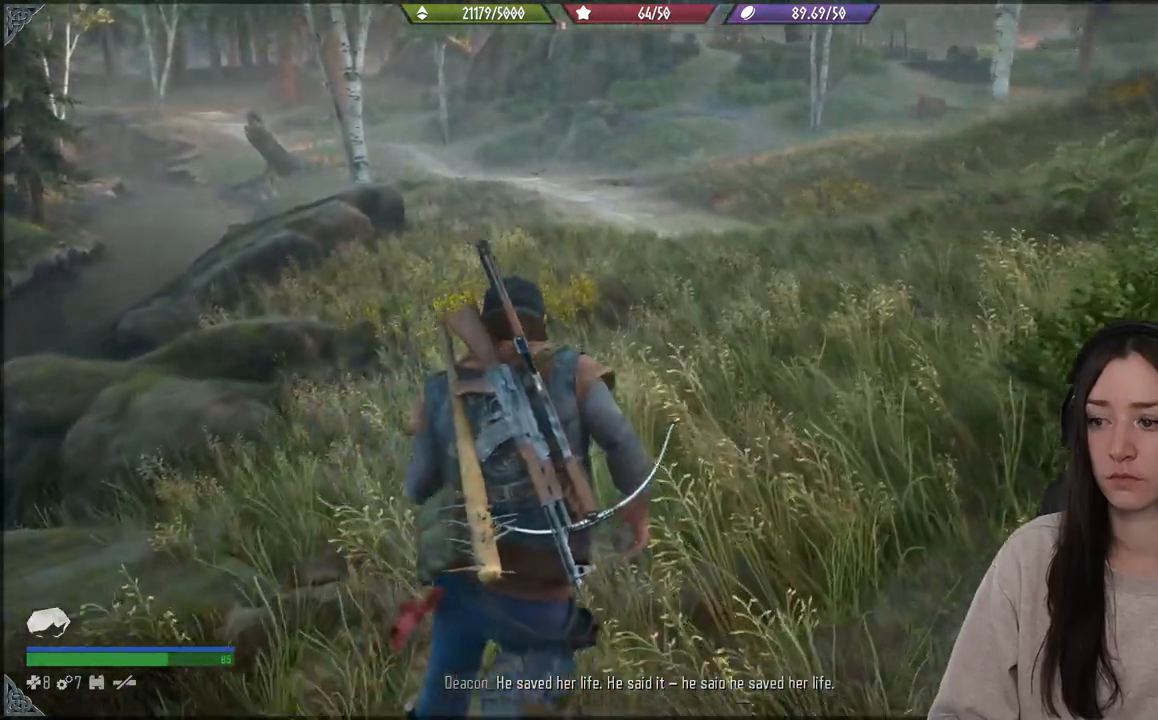
{"buttons": [], "left_stick": "up", "right_stick": "center", "events": []}
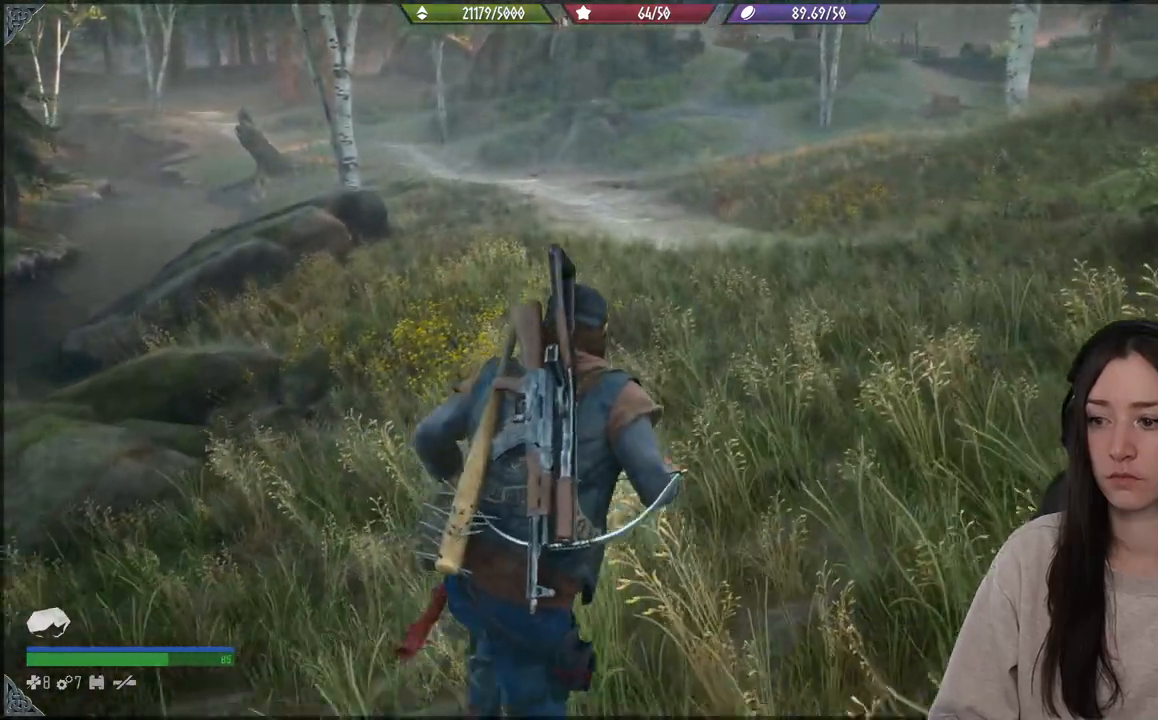
{"buttons": [], "left_stick": "up", "right_stick": "center", "events": []}
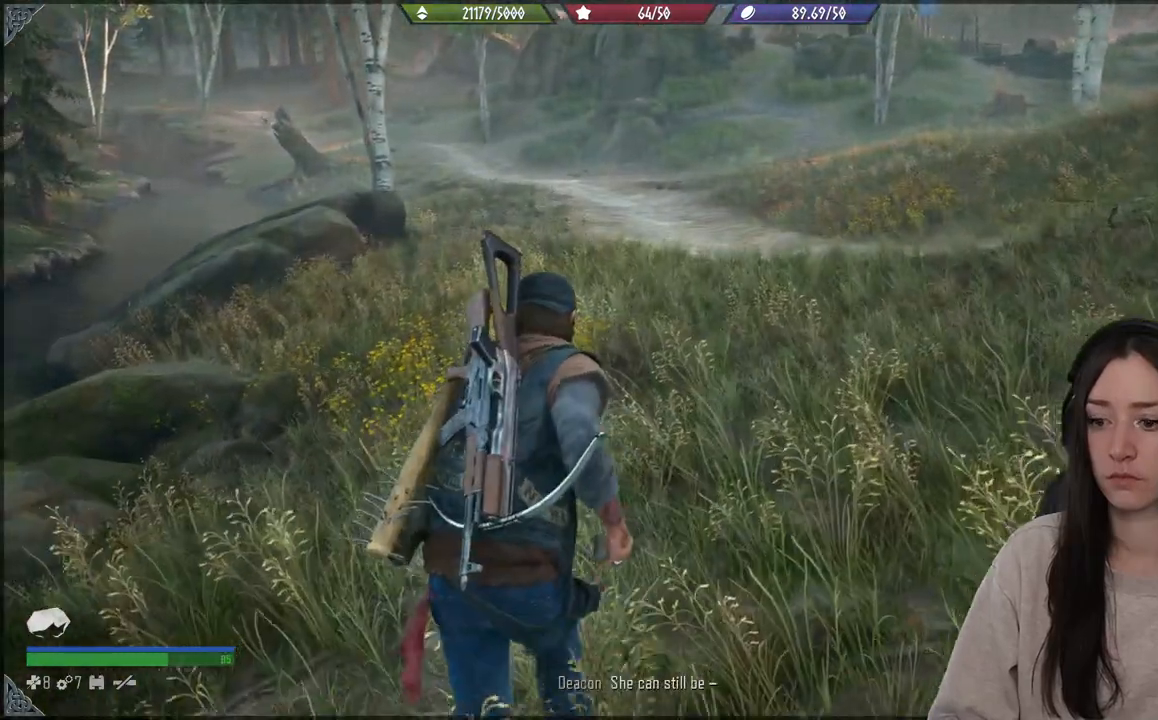
{"buttons": [], "left_stick": "up", "right_stick": "center", "events": []}